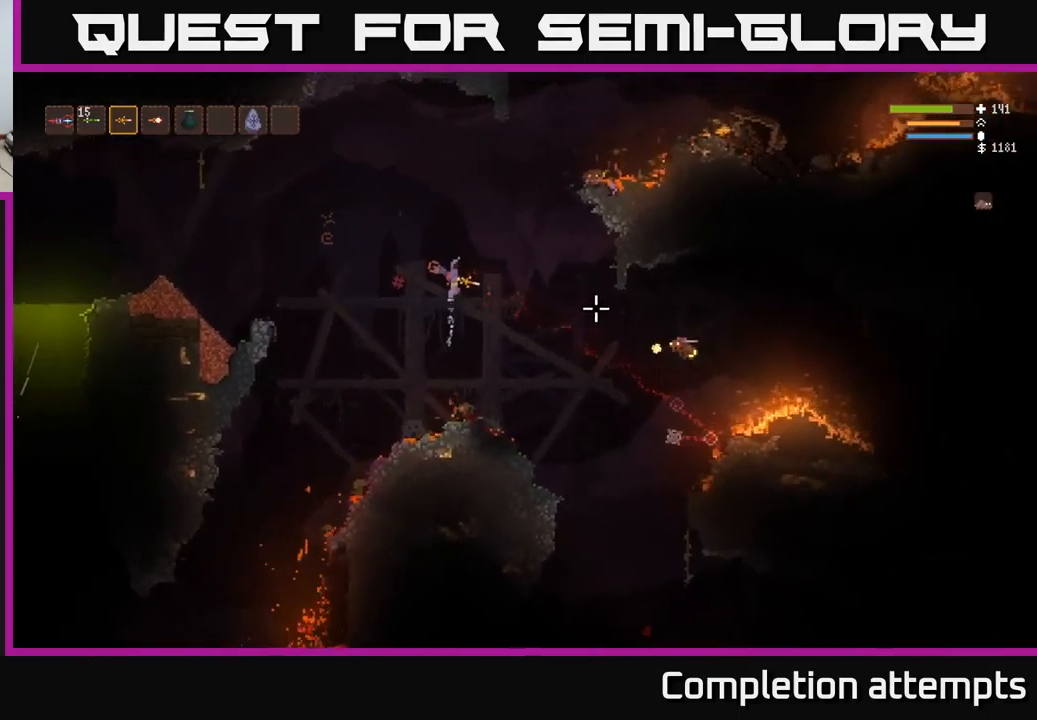
Gameplay with a controller (Xbox layout); each line is a JSON object with the inputs held at the frame after it. "events" lists button and stick changes between this image and that frame as [ms after this image, input, new state], when the widget could be followed in between.
{"buttons": ["L2"], "left_stick": "right", "right_stick": "down-right", "events": [[16, "R2", "down"], [116, "L2", "up"], [150, "R2", "up"], [183, "right_stick", "down-right"], [366, "L2", "down"]]}
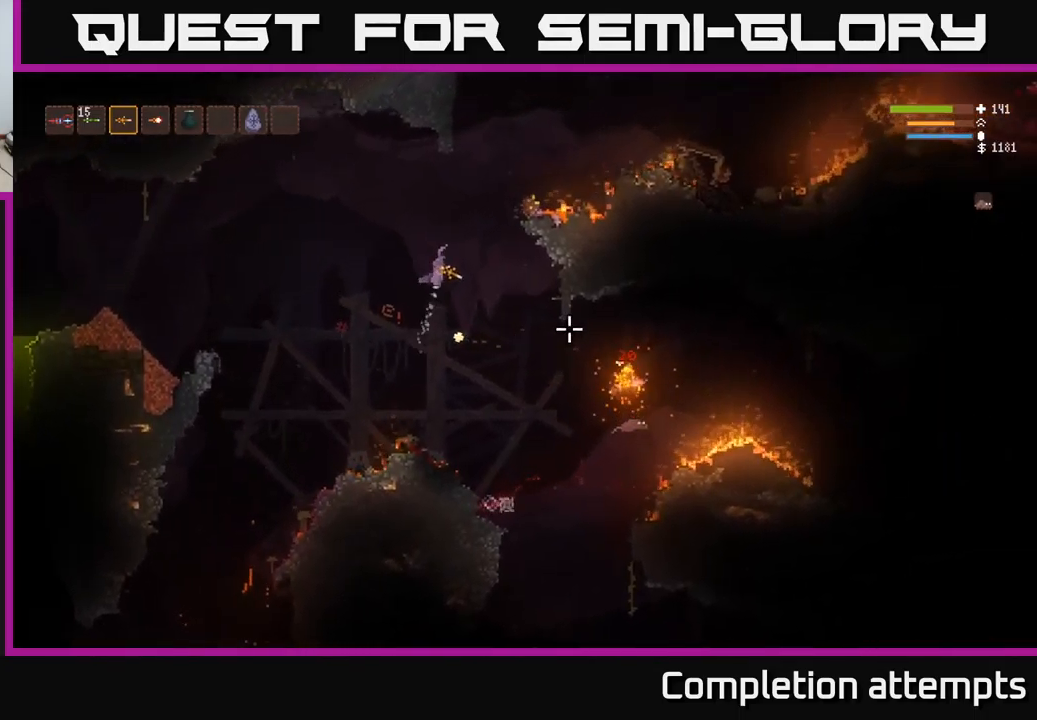
{"buttons": [], "left_stick": "left", "right_stick": "center", "events": [[16, "L2", "up"], [183, "left_stick", "center"], [250, "left_stick", "left"], [266, "right_stick", "center"]]}
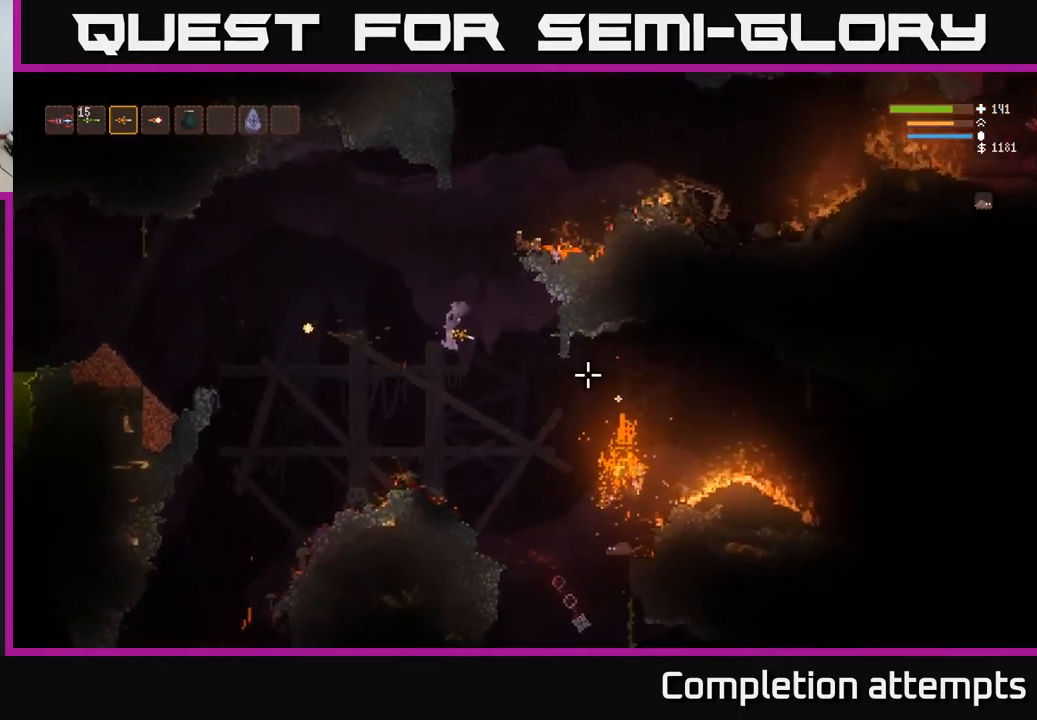
{"buttons": ["L1"], "left_stick": "center", "right_stick": "right", "events": [[16, "right_stick", "right"], [183, "left_stick", "center"], [450, "L1", "down"]]}
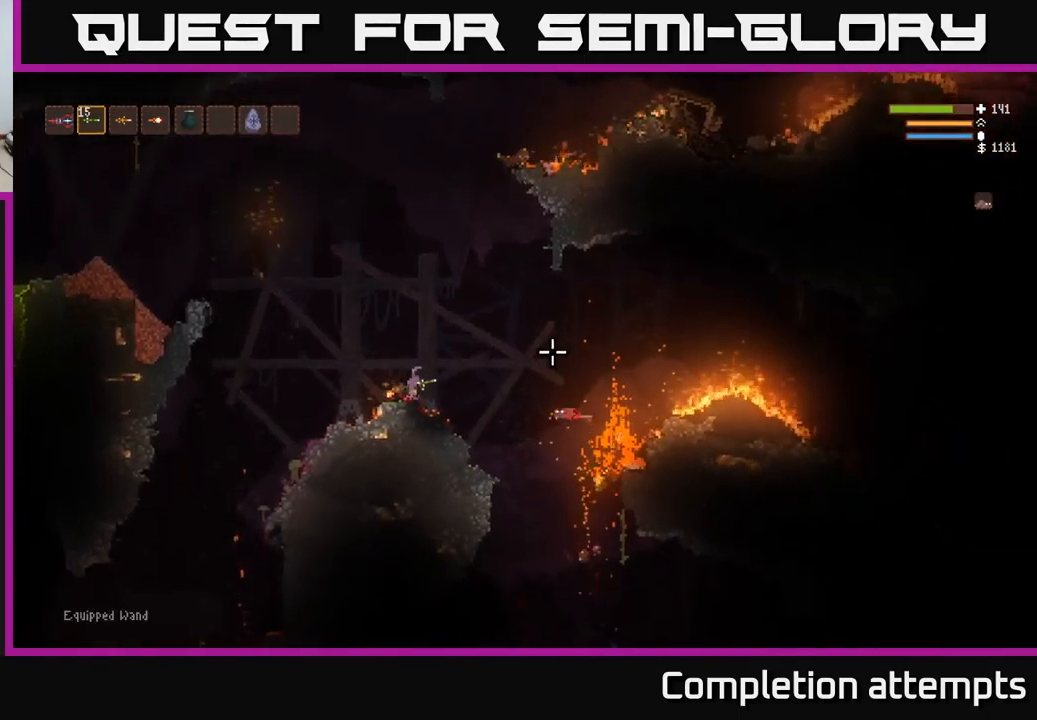
{"buttons": [], "left_stick": "right", "right_stick": "right", "events": [[16, "L1", "up"], [466, "left_stick", "right"]]}
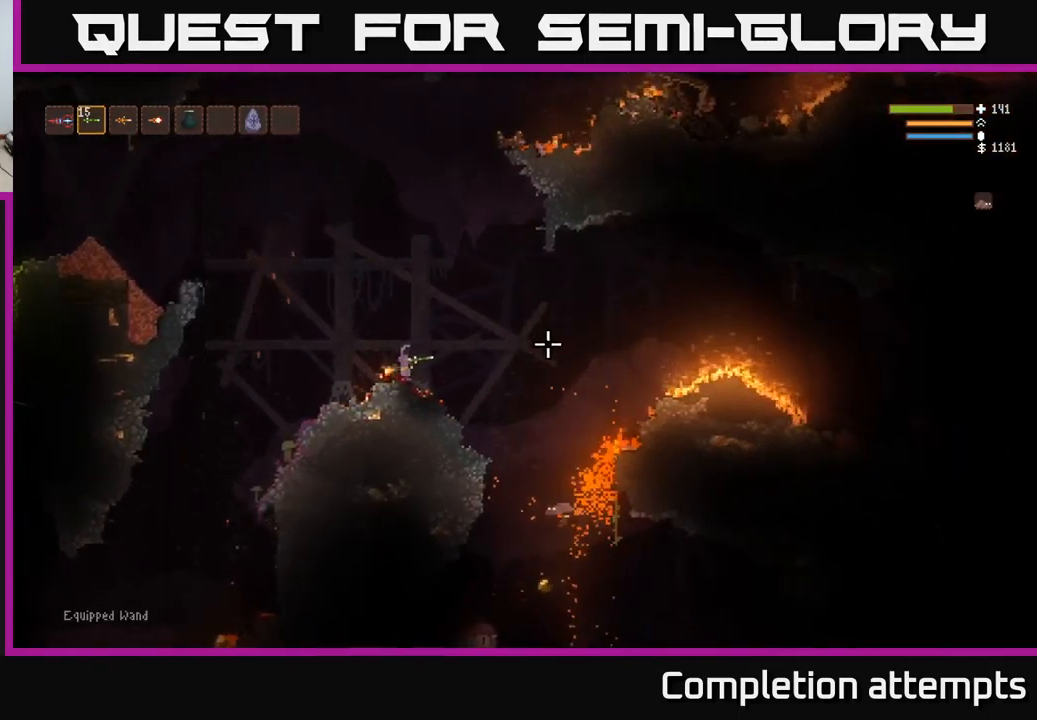
{"buttons": [], "left_stick": "right", "right_stick": "right", "events": [[166, "left_stick", "center"], [483, "left_stick", "right"]]}
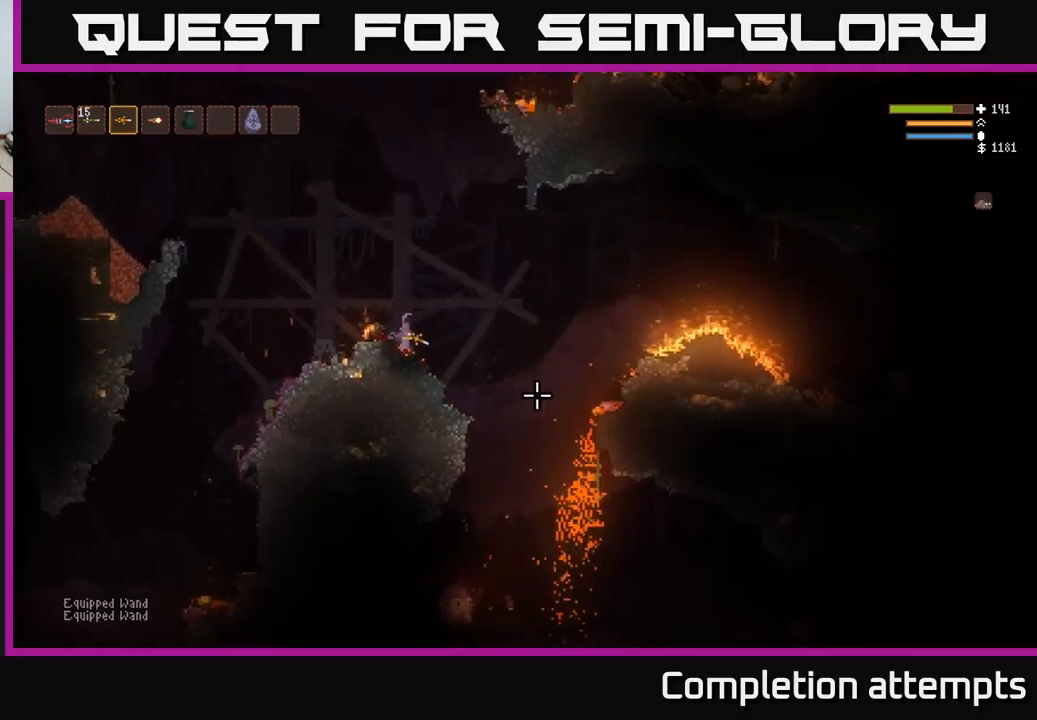
{"buttons": [], "left_stick": "right", "right_stick": "down", "events": [[83, "right_stick", "down-right"], [200, "L2", "down"], [350, "R1", "down"], [367, "L2", "up"], [400, "R1", "up"], [400, "right_stick", "down"]]}
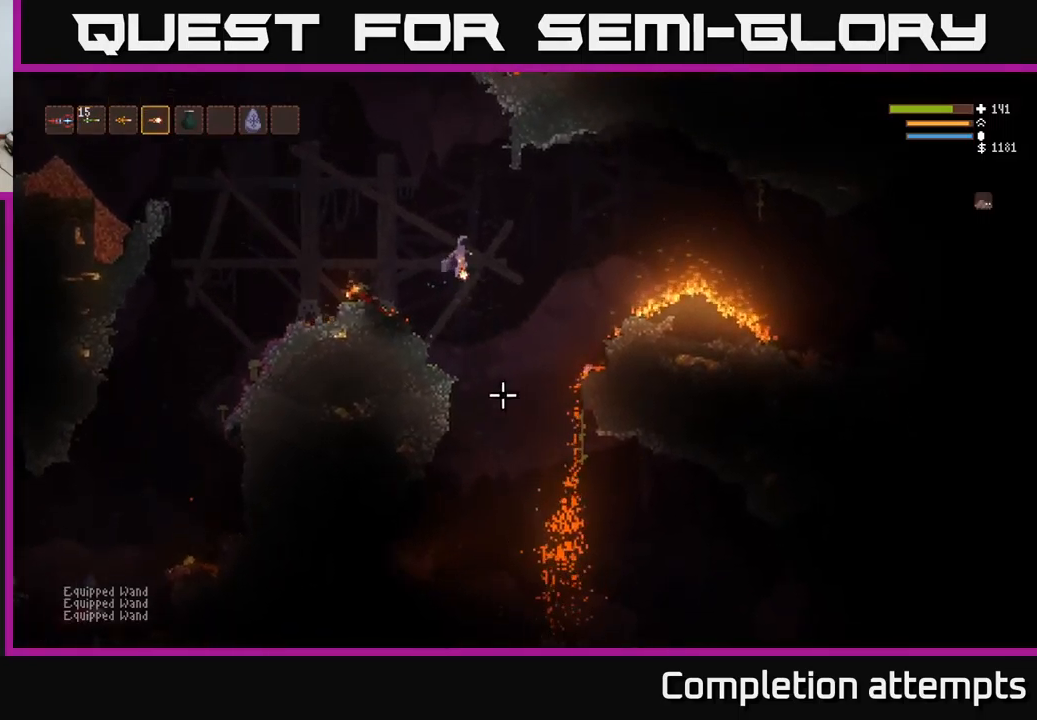
{"buttons": [], "left_stick": "center", "right_stick": "down-left", "events": [[450, "left_stick", "center"], [483, "right_stick", "down-left"]]}
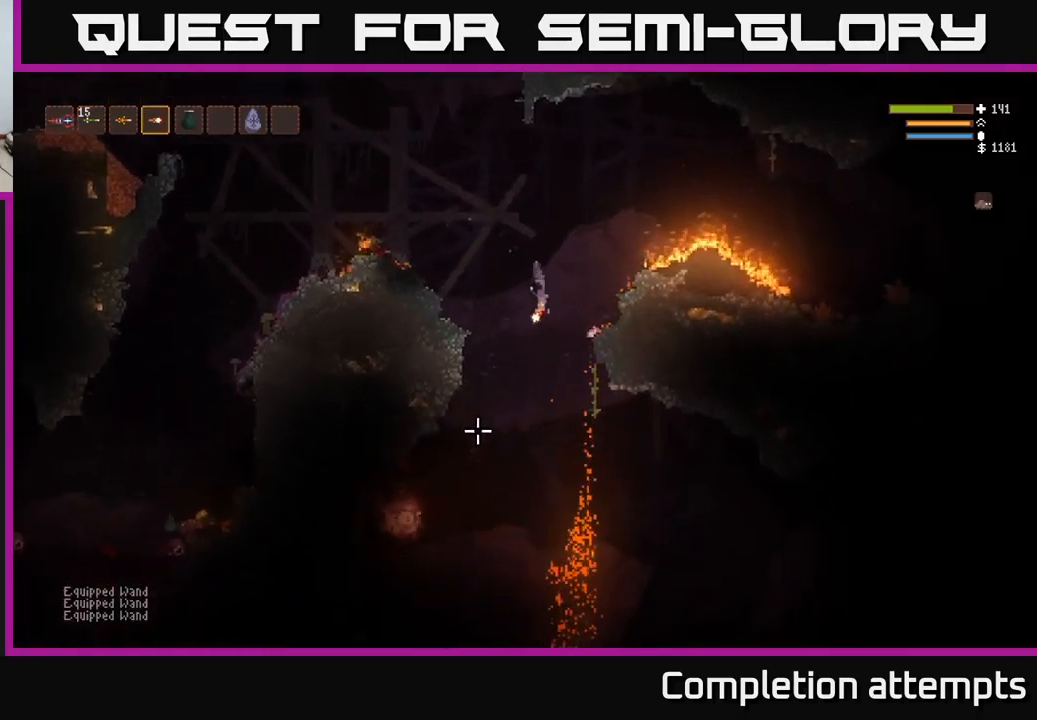
{"buttons": ["L2"], "left_stick": "left", "right_stick": "down", "events": [[67, "L2", "down"], [183, "left_stick", "left"], [200, "L2", "up"], [383, "R2", "down"], [483, "L2", "down"], [483, "right_stick", "down"], [500, "R2", "up"]]}
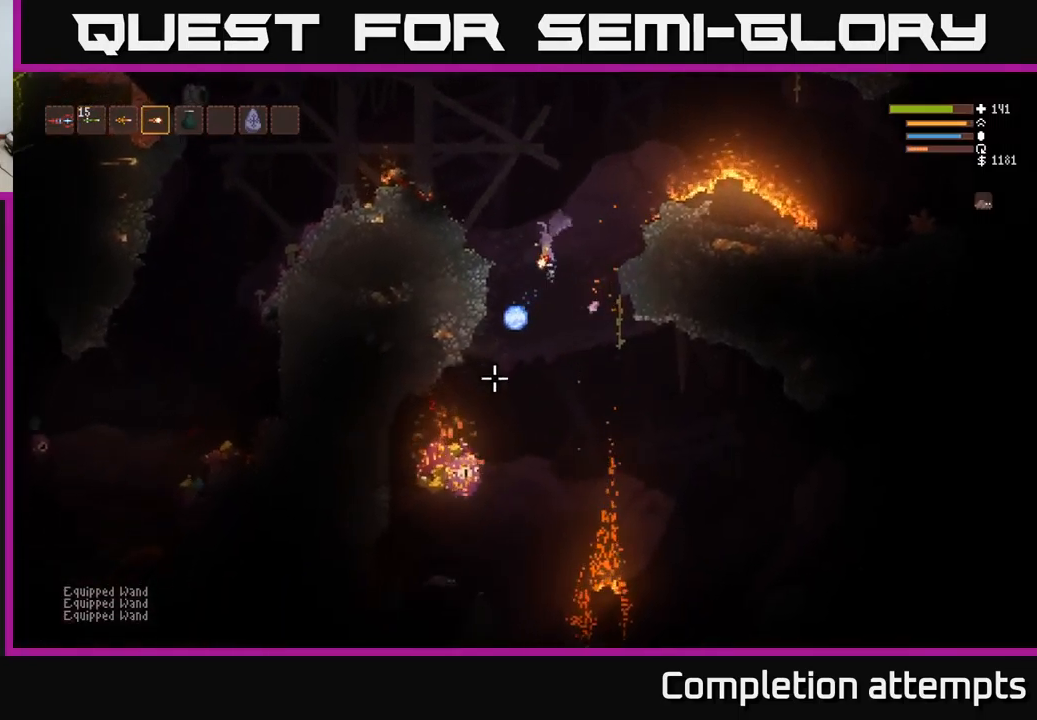
{"buttons": [], "left_stick": "center", "right_stick": "down", "events": [[133, "L2", "up"], [183, "left_stick", "center"], [250, "left_stick", "right"], [467, "left_stick", "center"]]}
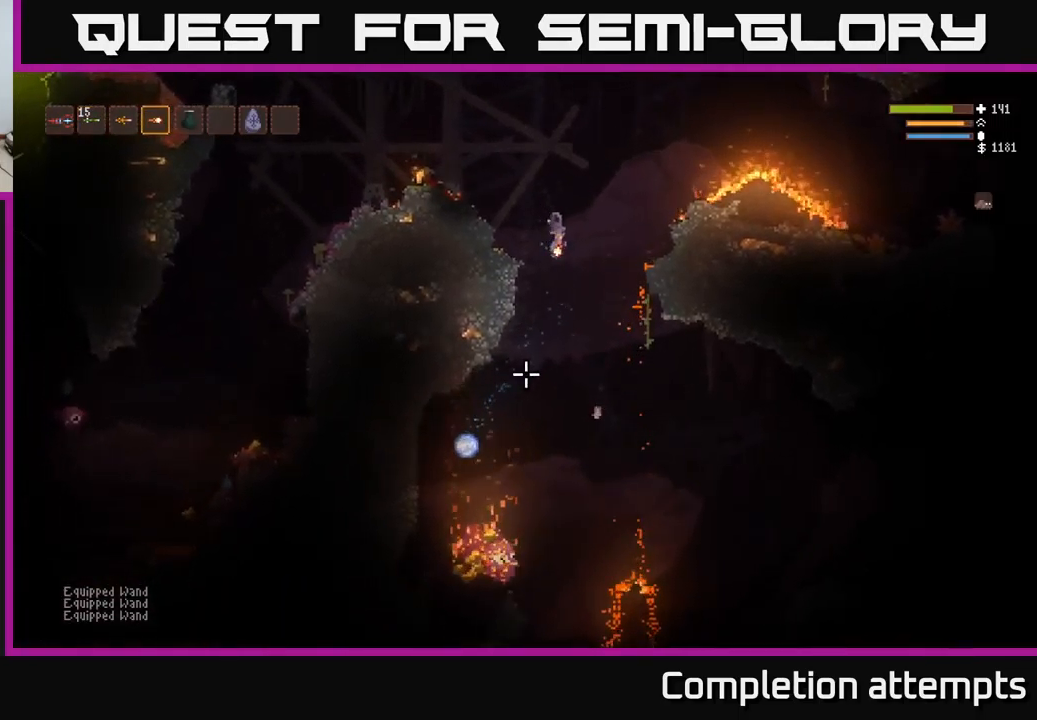
{"buttons": [], "left_stick": "left", "right_stick": "down", "events": [[67, "left_stick", "left"], [383, "L2", "down"], [483, "L2", "up"]]}
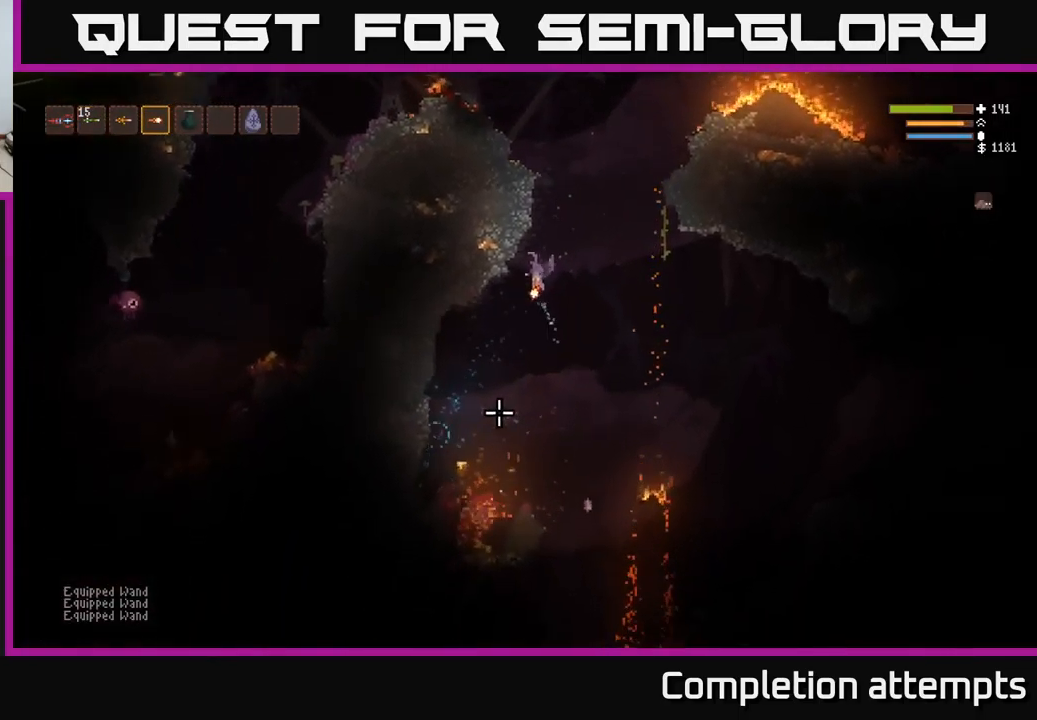
{"buttons": [], "left_stick": "left", "right_stick": "down", "events": [[150, "left_stick", "center"], [317, "left_stick", "left"]]}
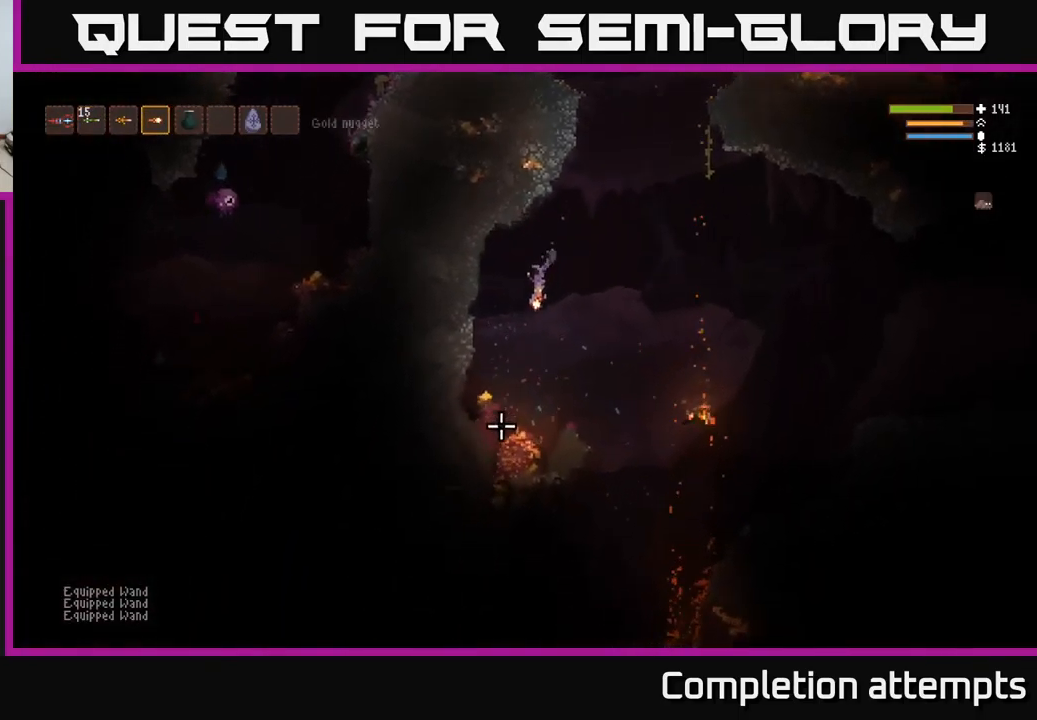
{"buttons": [], "left_stick": "left", "right_stick": "down", "events": [[150, "L2", "down"], [233, "L2", "up"]]}
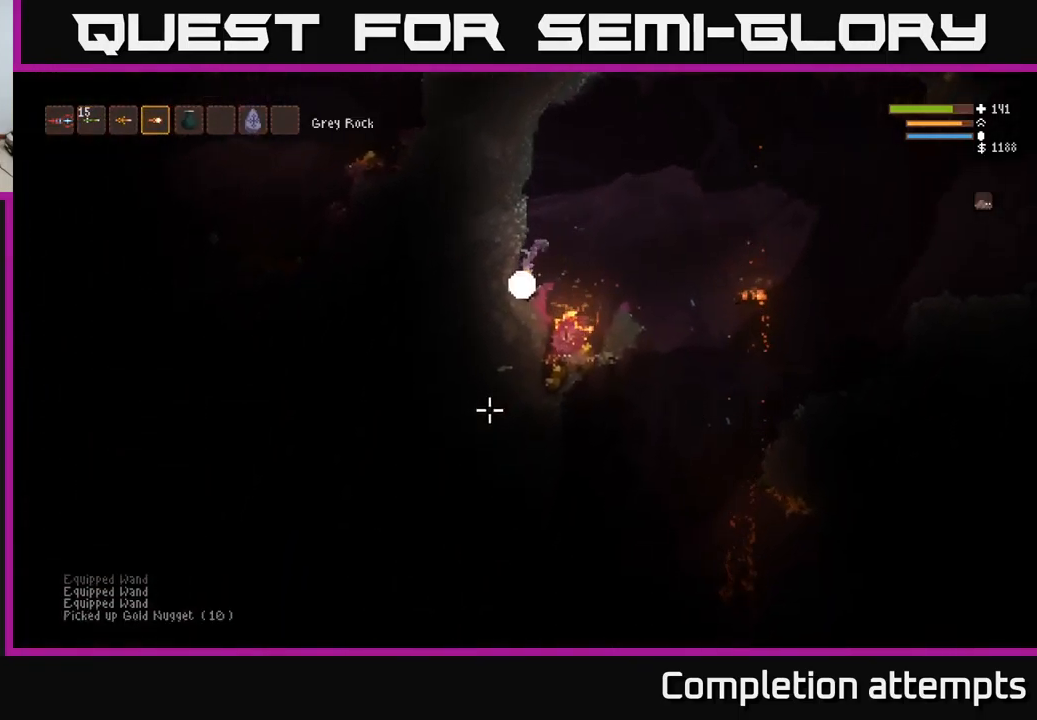
{"buttons": [], "left_stick": "right", "right_stick": "down", "events": [[50, "left_stick", "center"], [100, "left_stick", "right"], [117, "L2", "down"], [233, "L2", "up"]]}
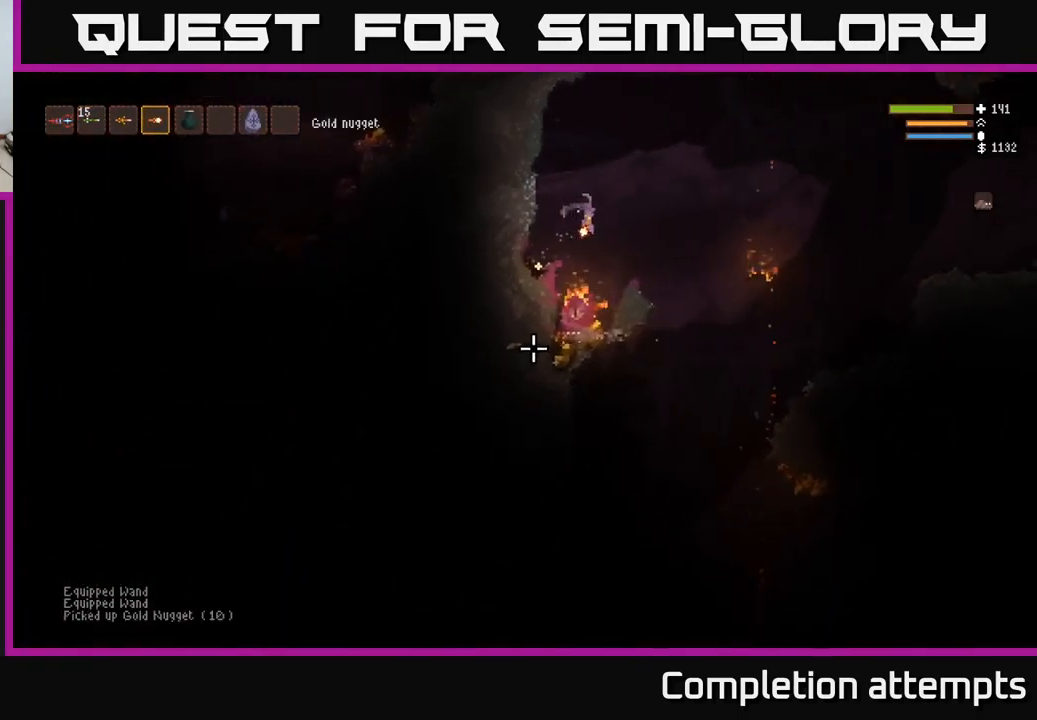
{"buttons": [], "left_stick": "left", "right_stick": "down-left", "events": [[50, "right_stick", "down-left"], [217, "left_stick", "center"], [267, "left_stick", "left"]]}
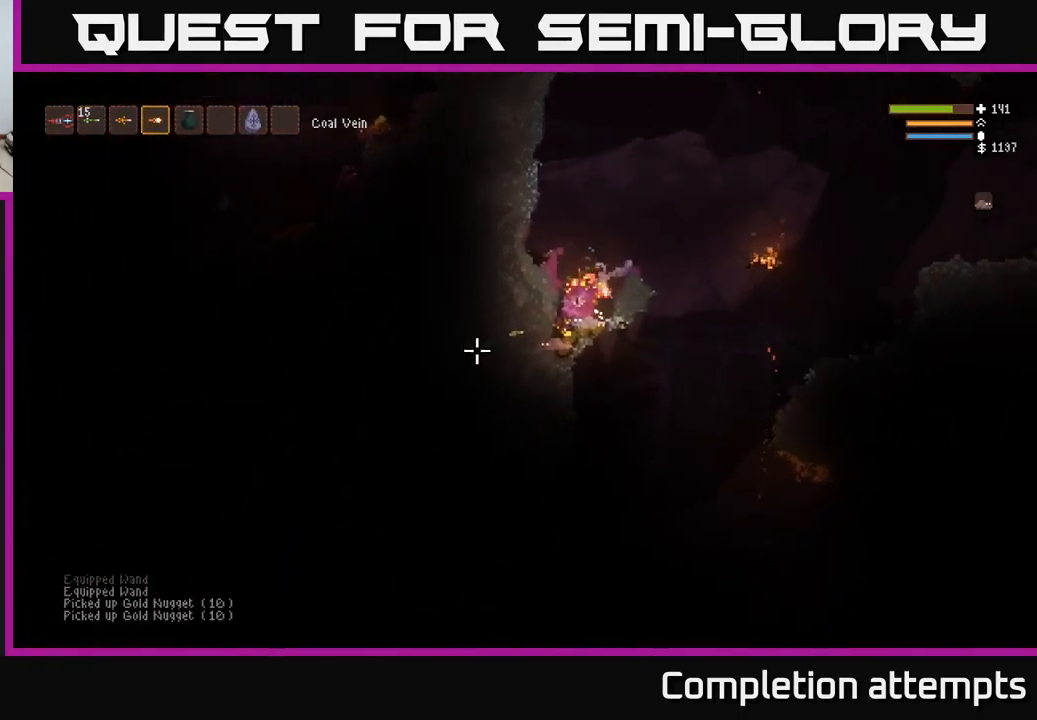
{"buttons": ["L2"], "left_stick": "right", "right_stick": "up", "events": [[200, "right_stick", "left"], [217, "left_stick", "center"], [267, "left_stick", "right"], [367, "L2", "down"], [500, "right_stick", "up"]]}
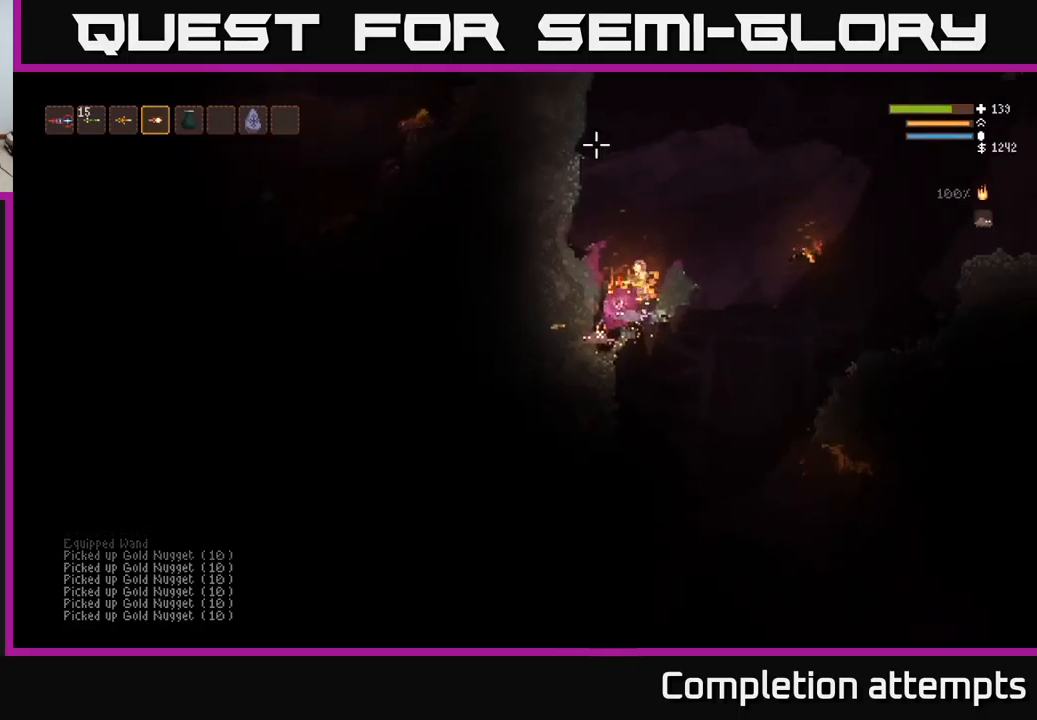
{"buttons": ["R1"], "left_stick": "center", "right_stick": "up", "events": [[67, "right_stick", "up-right"], [267, "right_stick", "up"], [317, "L2", "up"], [384, "left_stick", "center"], [484, "R1", "down"]]}
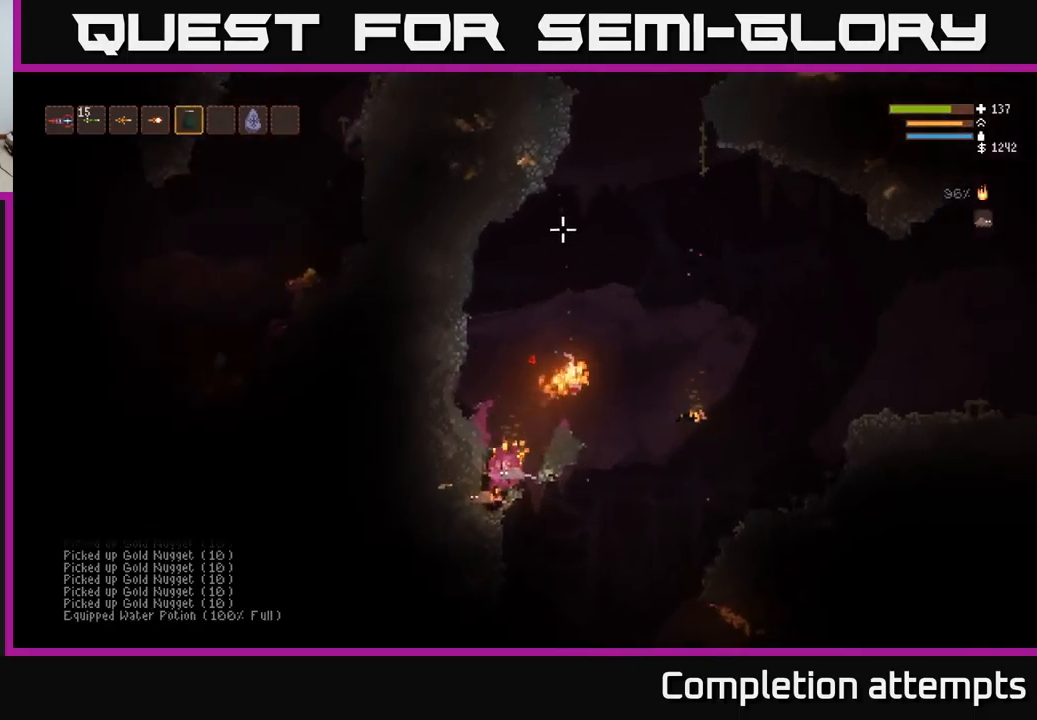
{"buttons": ["L2", "R2"], "left_stick": "center", "right_stick": "up", "events": [[34, "R1", "up"], [267, "L2", "down"], [267, "R2", "down"]]}
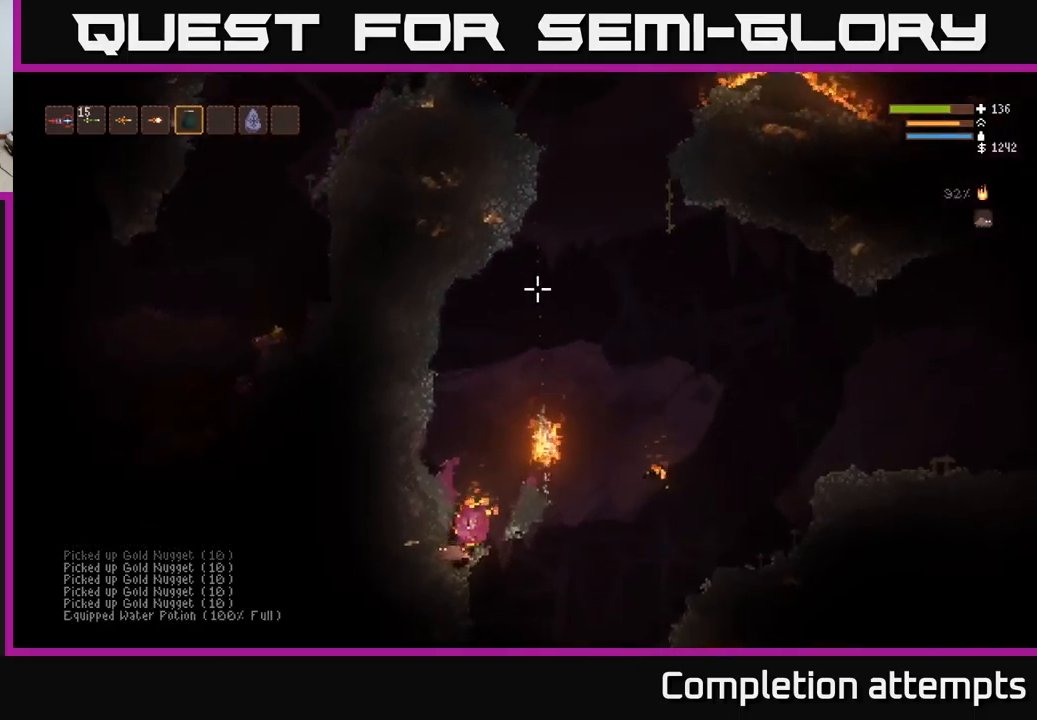
{"buttons": ["L2"], "left_stick": "center", "right_stick": "up", "events": [[267, "R2", "up"]]}
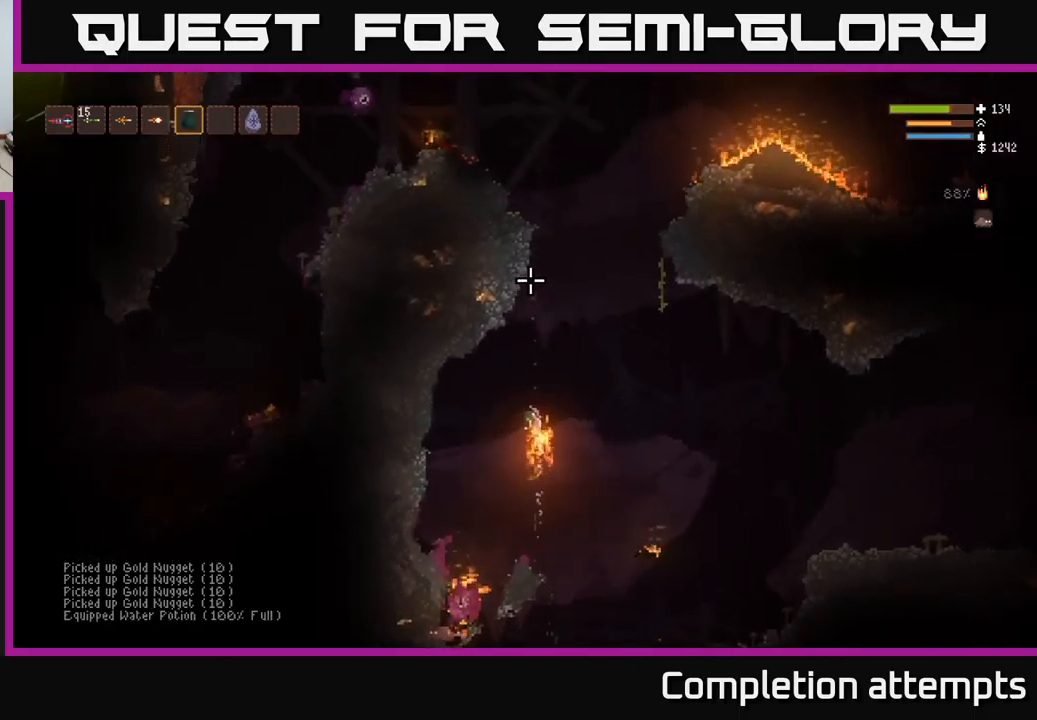
{"buttons": ["L2", "R2"], "left_stick": "center", "right_stick": "up", "events": [[67, "R2", "down"], [100, "L2", "up"], [267, "L2", "down"]]}
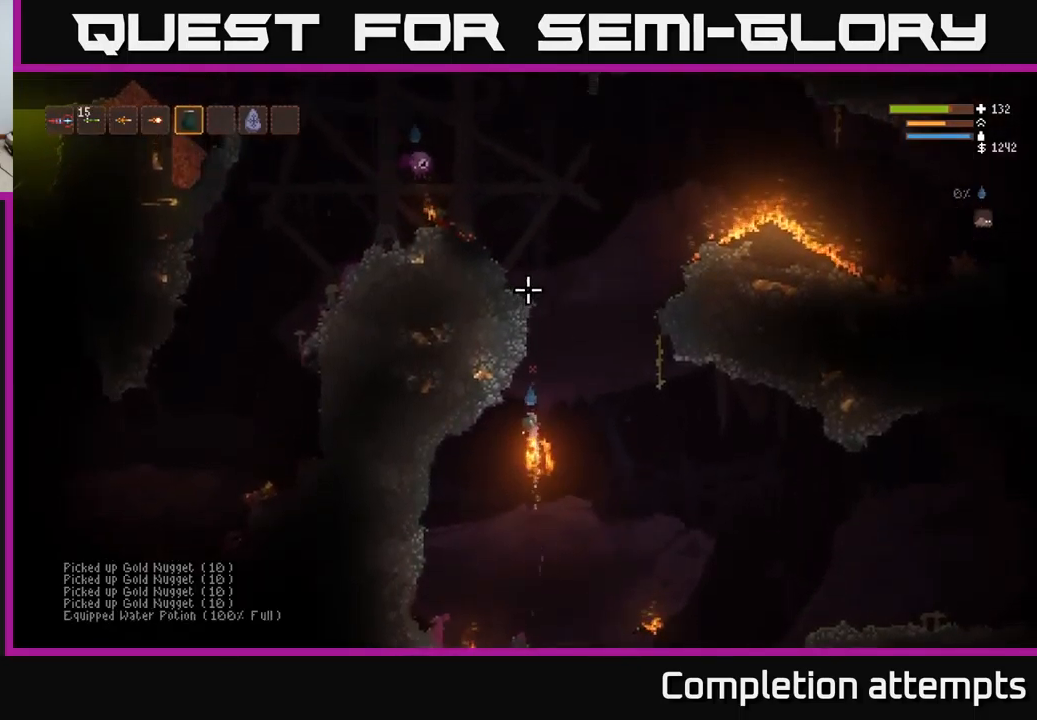
{"buttons": [], "left_stick": "center", "right_stick": "up"}
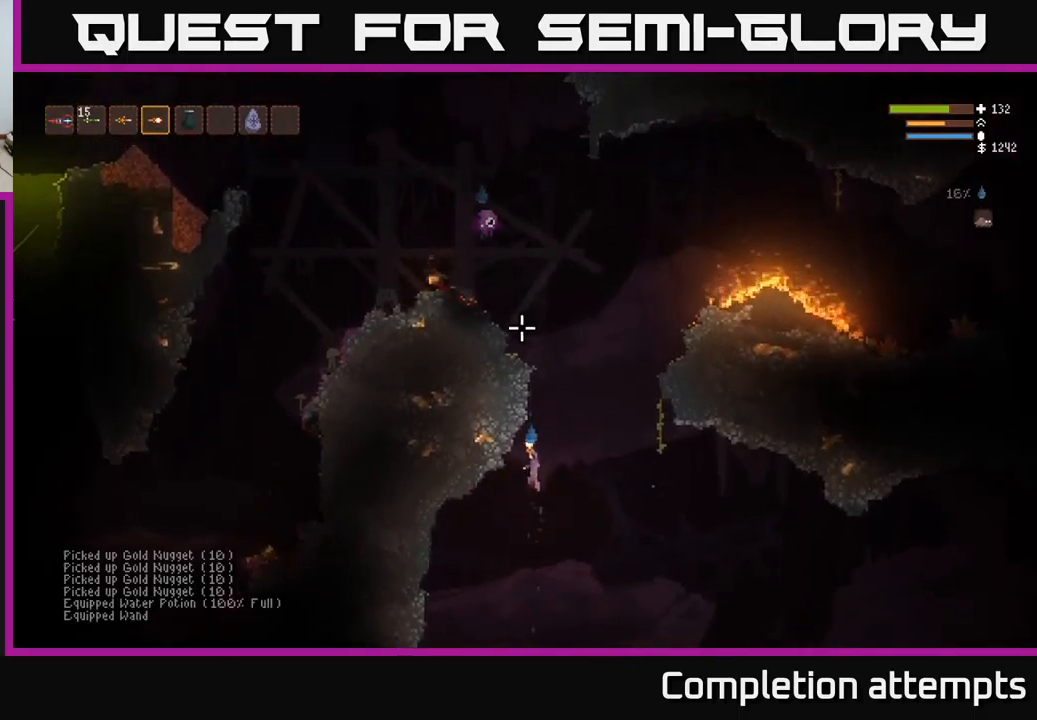
{"buttons": [], "left_stick": "center", "right_stick": "up", "events": [[134, "L2", "down"], [167, "left_stick", "right"], [217, "R2", "down"], [250, "left_stick", "left"], [334, "R2", "up"], [350, "L2", "up"], [400, "left_stick", "center"]]}
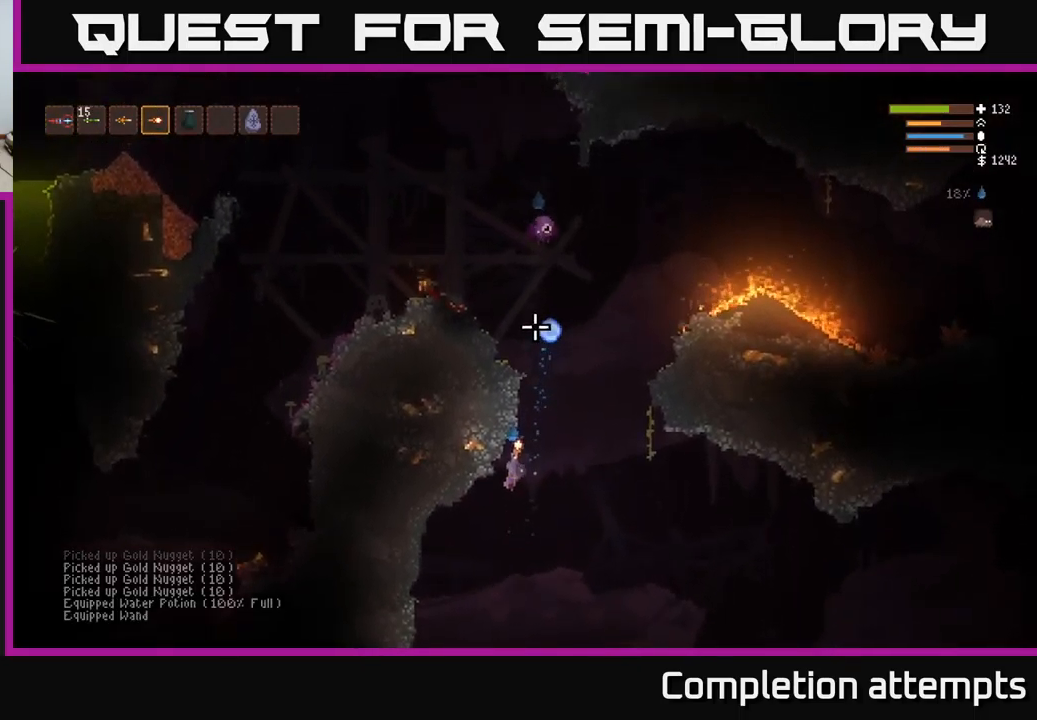
{"buttons": [], "left_stick": "left", "right_stick": "up", "events": [[100, "left_stick", "right"], [267, "left_stick", "left"]]}
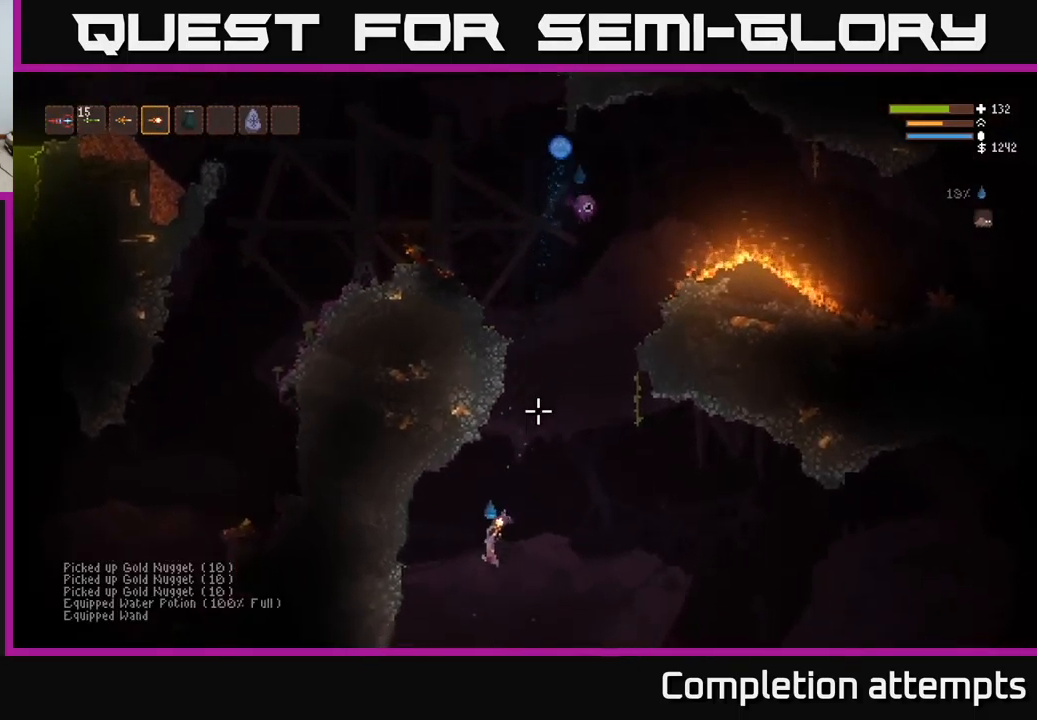
{"buttons": [], "left_stick": "center", "right_stick": "up", "events": [[34, "left_stick", "center"], [50, "R2", "down"], [117, "R2", "up"], [300, "left_stick", "right"], [334, "L2", "down"], [450, "left_stick", "center"], [467, "L2", "up"]]}
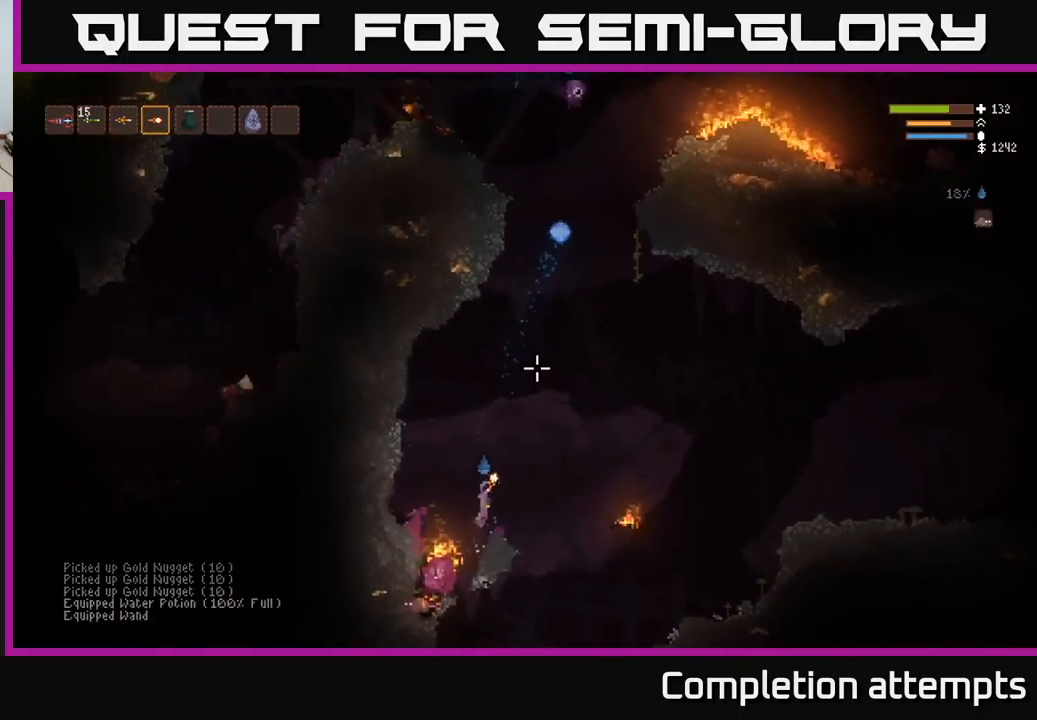
{"buttons": [], "left_stick": "center", "right_stick": "up"}
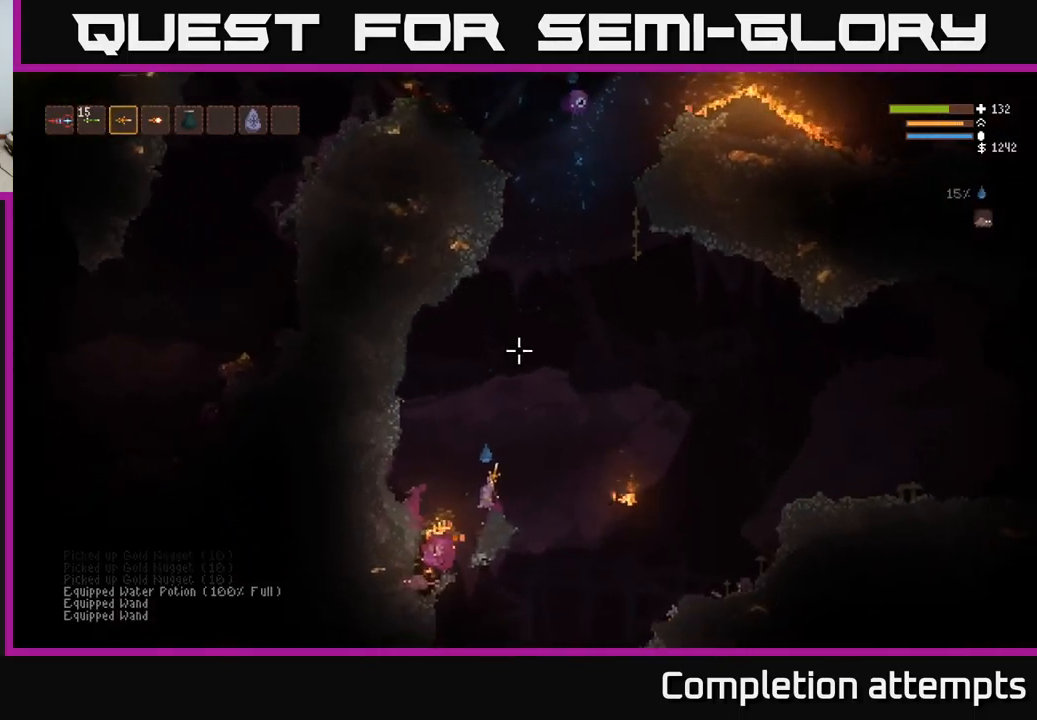
{"buttons": [], "left_stick": "center", "right_stick": "up", "events": [[200, "R2", "down"], [267, "R2", "up"]]}
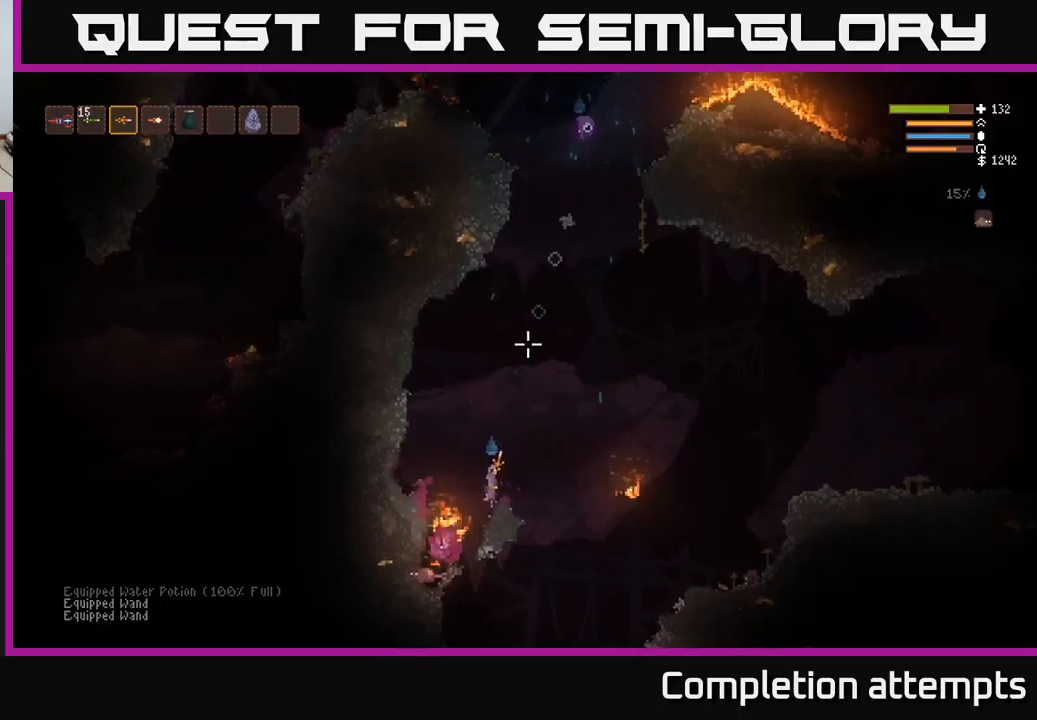
{"buttons": [], "left_stick": "center", "right_stick": "up", "events": [[400, "R2", "down"], [500, "R2", "up"]]}
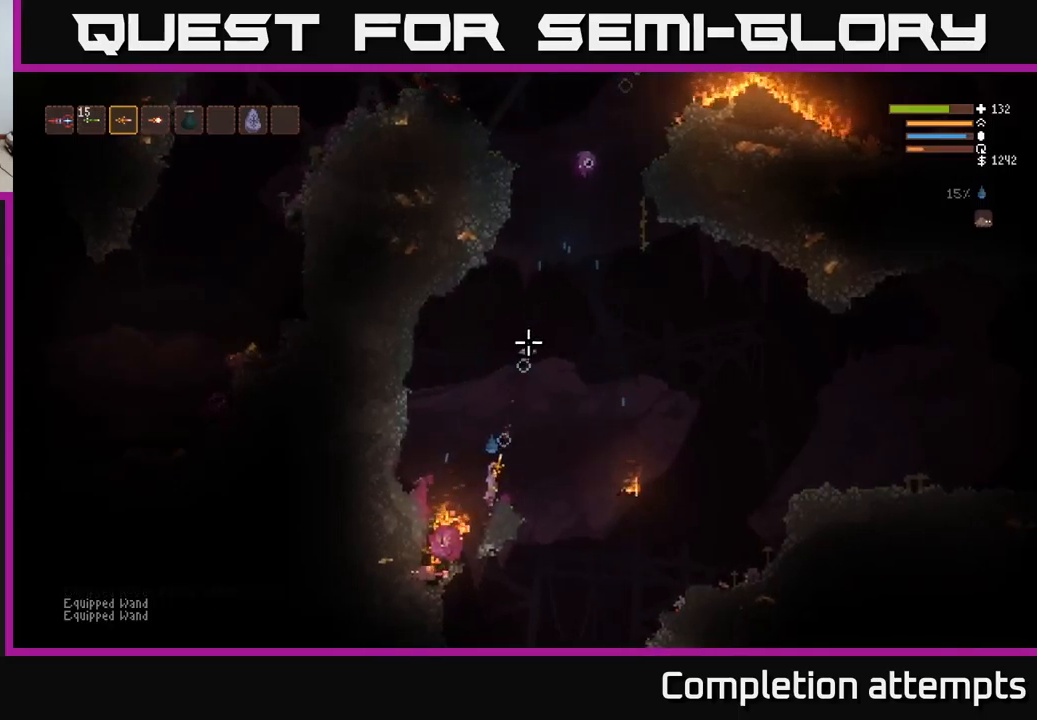
{"buttons": [], "left_stick": "center", "right_stick": "up", "events": []}
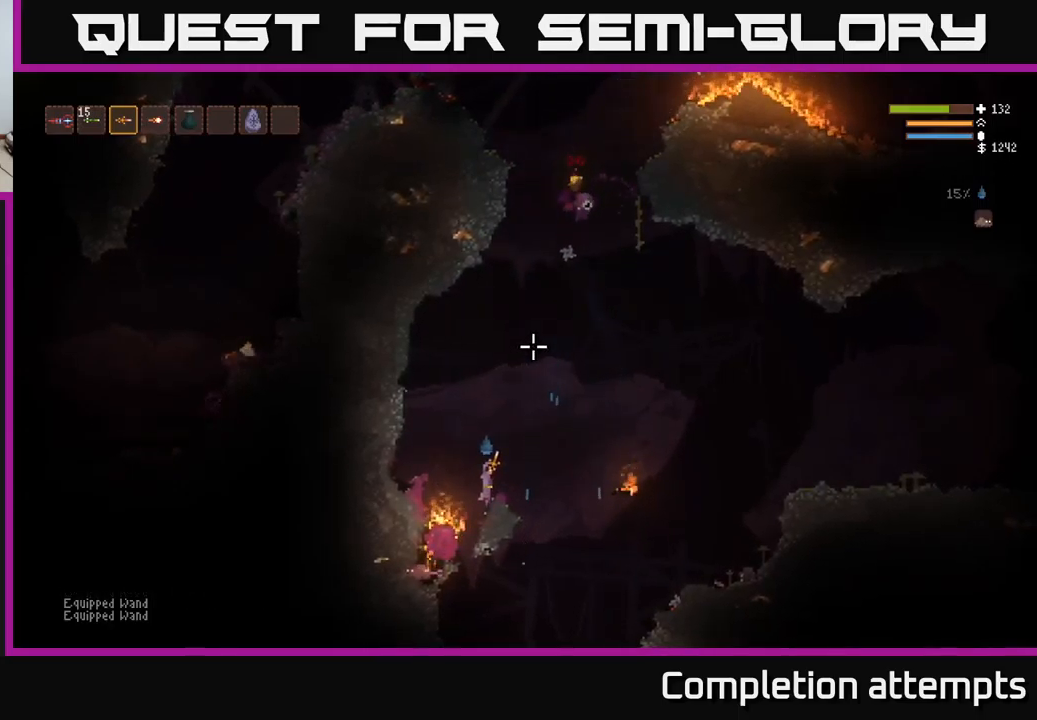
{"buttons": [], "left_stick": "right", "right_stick": "up", "events": [[216, "left_stick", "right"], [233, "L2", "down"], [483, "L2", "up"]]}
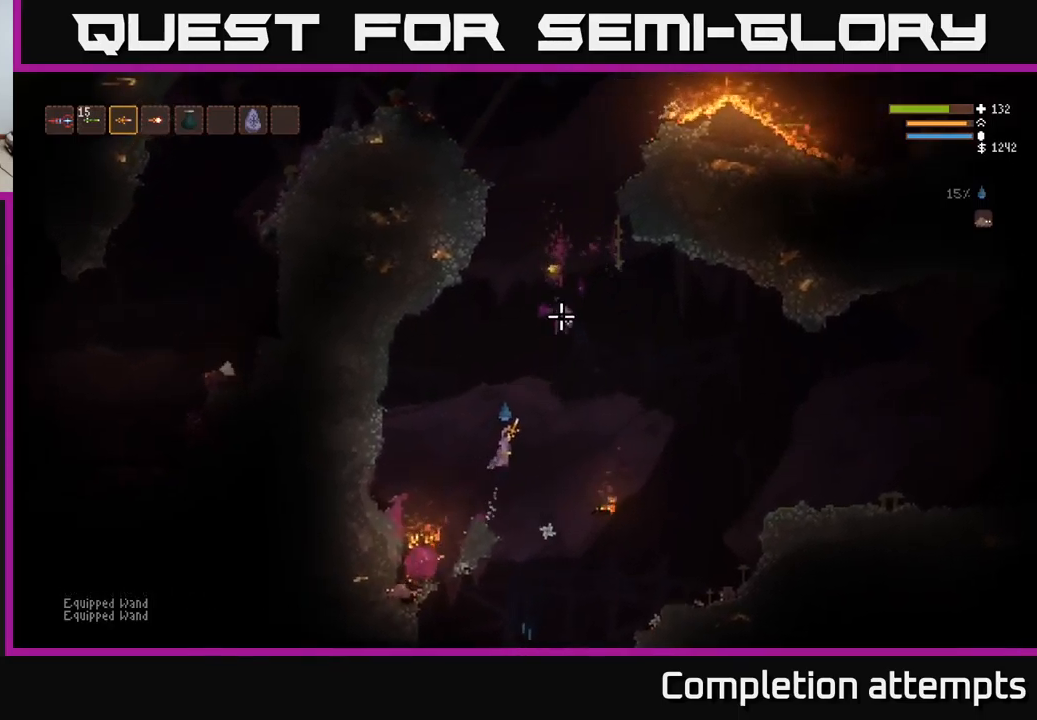
{"buttons": ["L2"], "left_stick": "center", "right_stick": "down", "events": [[166, "L2", "down"], [200, "right_stick", "up-right"], [316, "left_stick", "left"], [383, "right_stick", "down-right"], [483, "left_stick", "center"], [483, "right_stick", "down"]]}
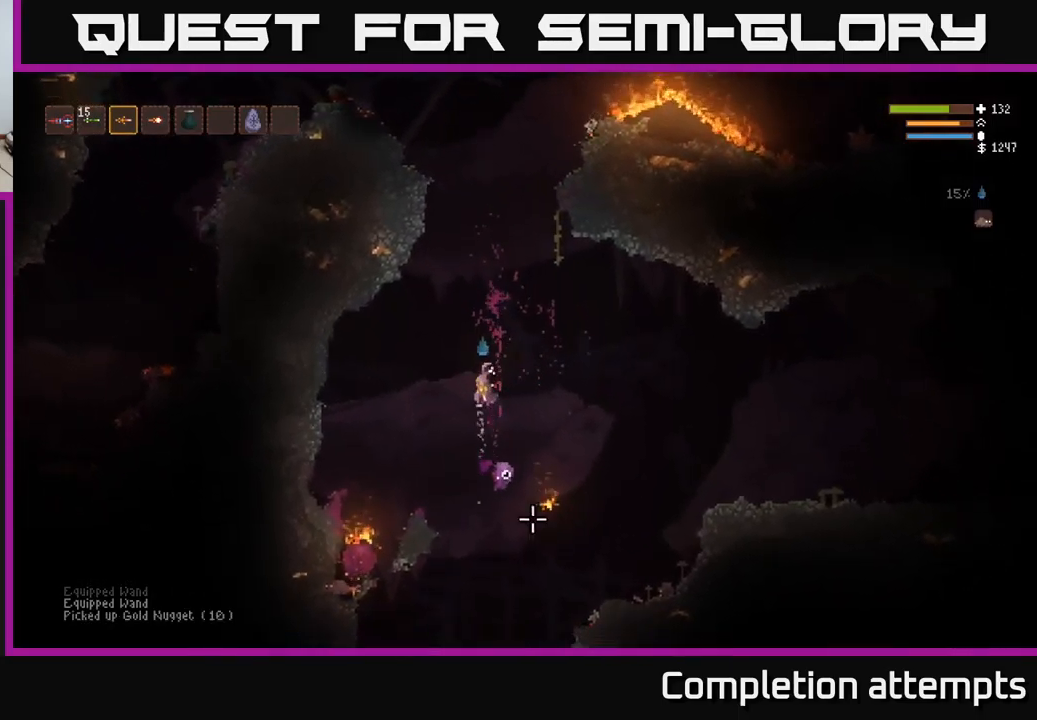
{"buttons": [], "left_stick": "left", "right_stick": "down", "events": [[66, "L2", "up"], [116, "left_stick", "left"]]}